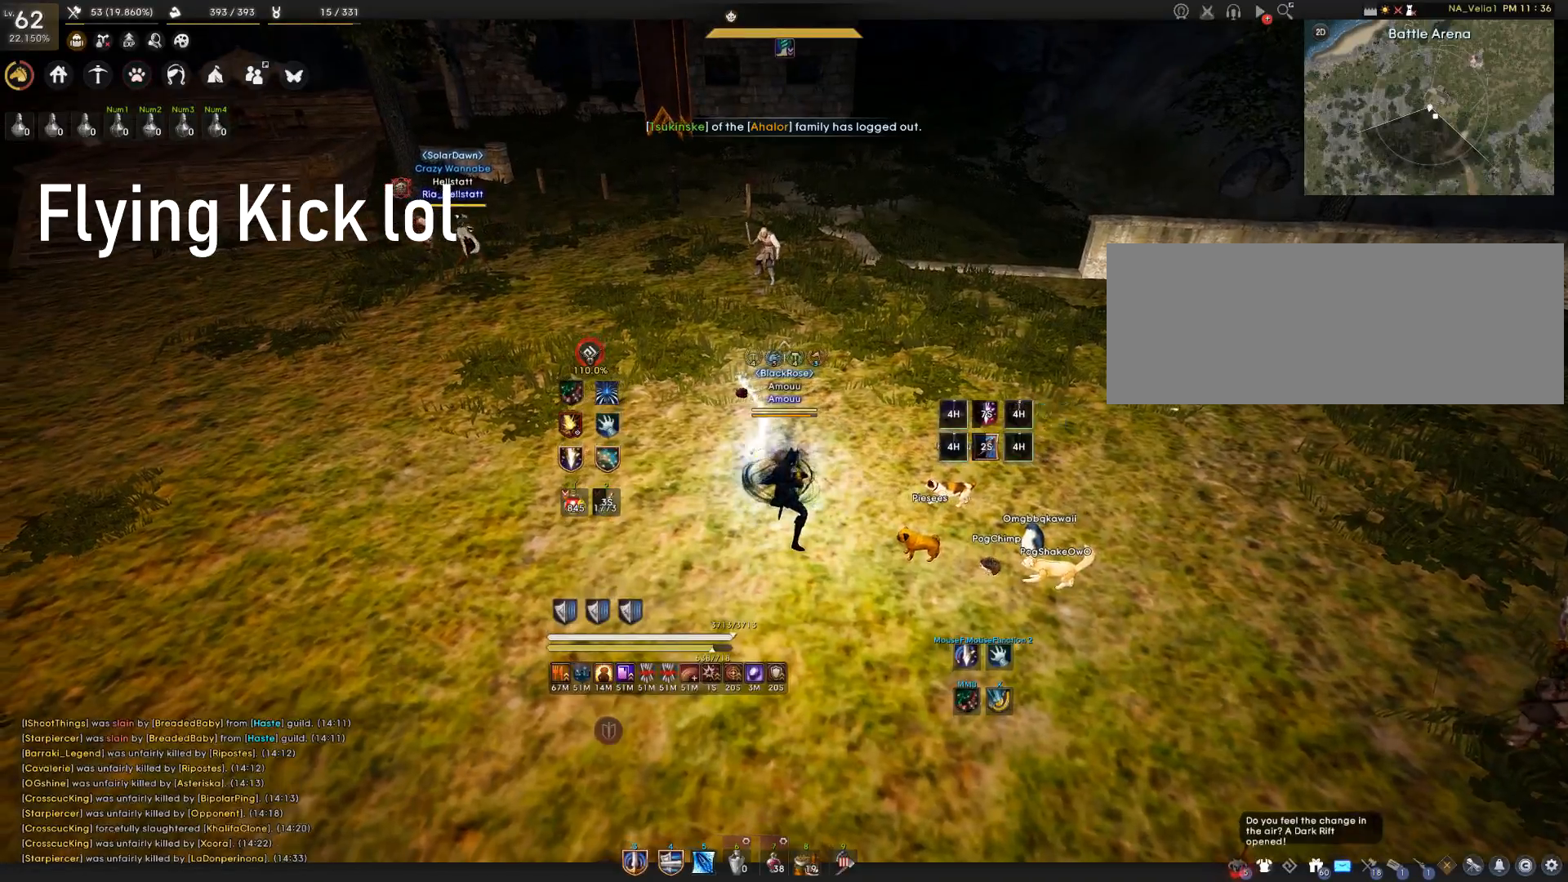
Gameplay with keyboard and mouse; each line is a JSON object with the keys and mouse buttons held at the frame after it. "events" lists presses ("down") and releases ("up") of "a", "c", "d", "e", "f", "q", "s", "shift", "space", "tab", "w", "mouse_left" and "mouse_right" between this image and that frame as [ms after this image, input, new state], when the widget could be followed in between. "mouse_left", "mouse_right" = the "left", "right" buttons of the "mouse" list. No other keys are recorded. Mouse movement is not recorded.
{"keys": ["w"], "mouse": [], "events": [[101, "a", "down"], [101, "w", "down"], [351, "a", "up"]]}
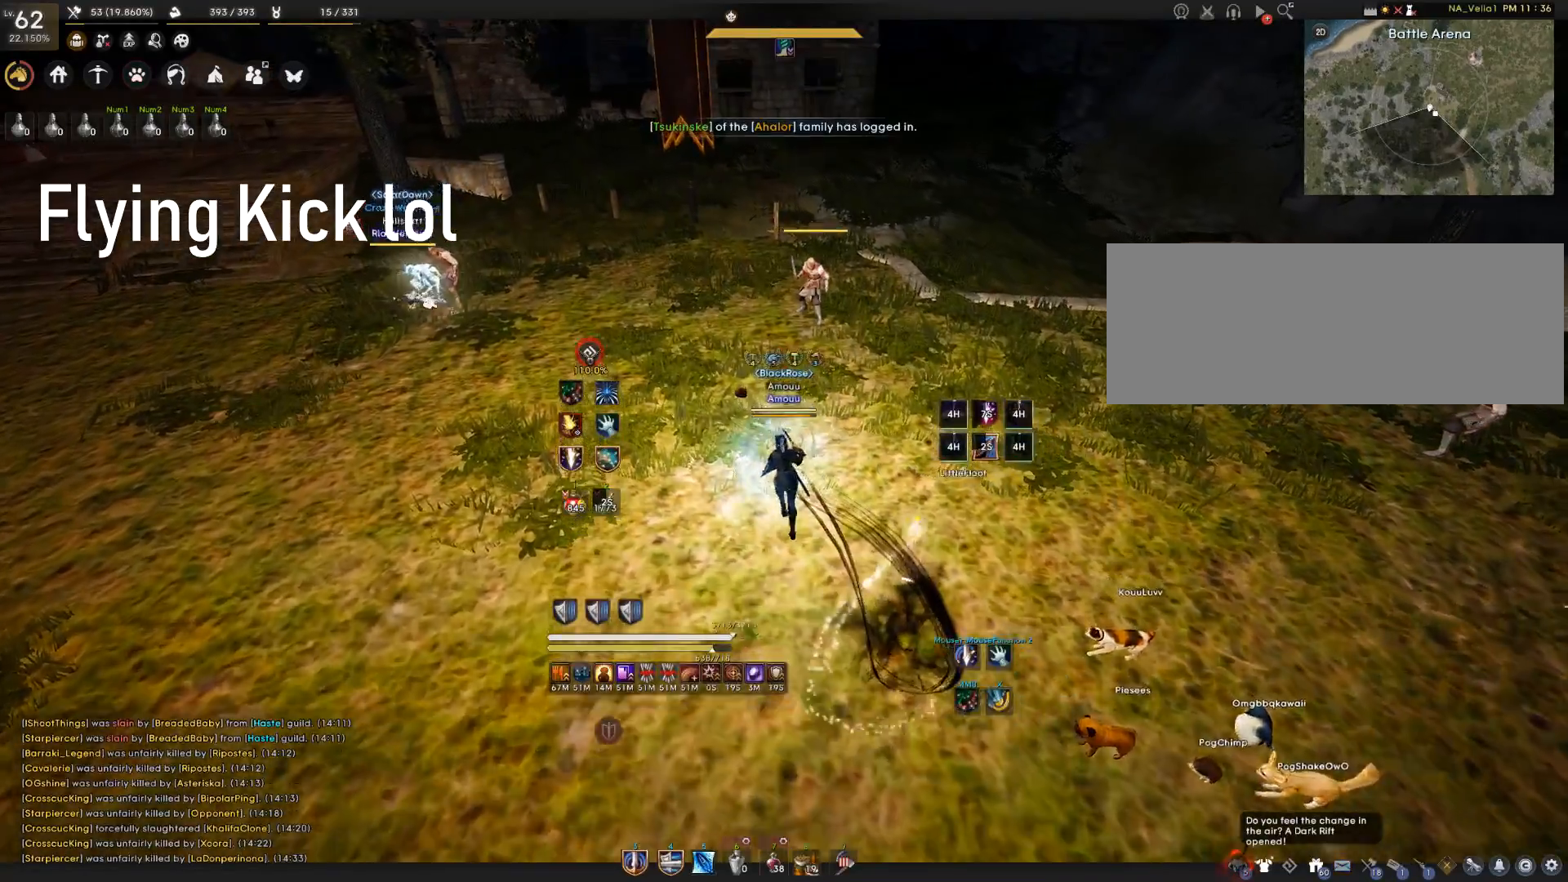
{"keys": ["w"], "mouse": [], "events": []}
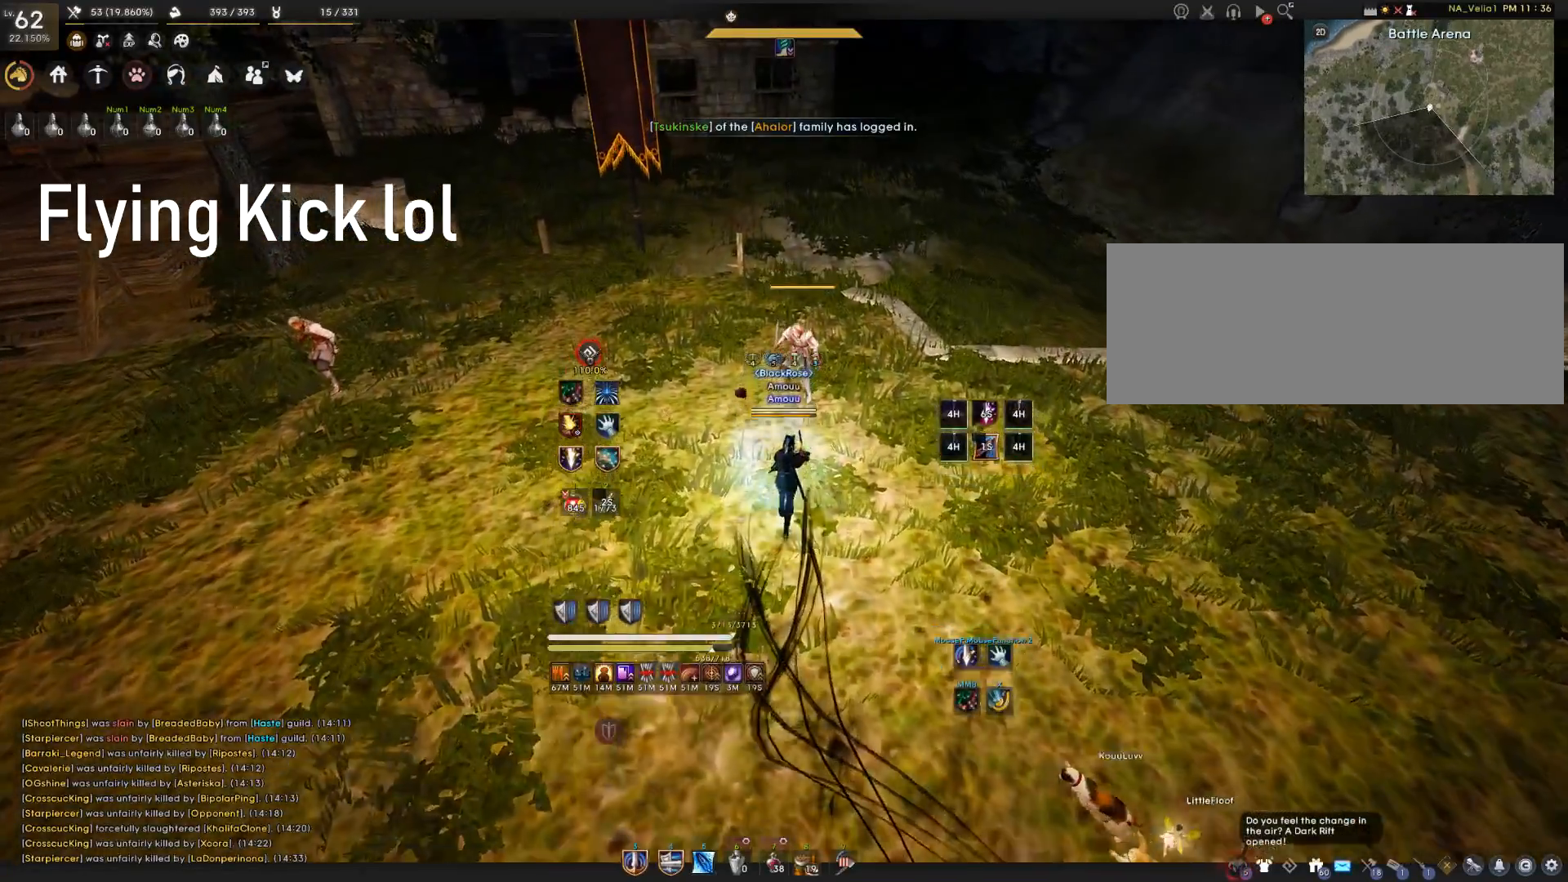
{"keys": ["s"], "mouse": [], "events": [[184, "w", "up"], [367, "s", "down"]]}
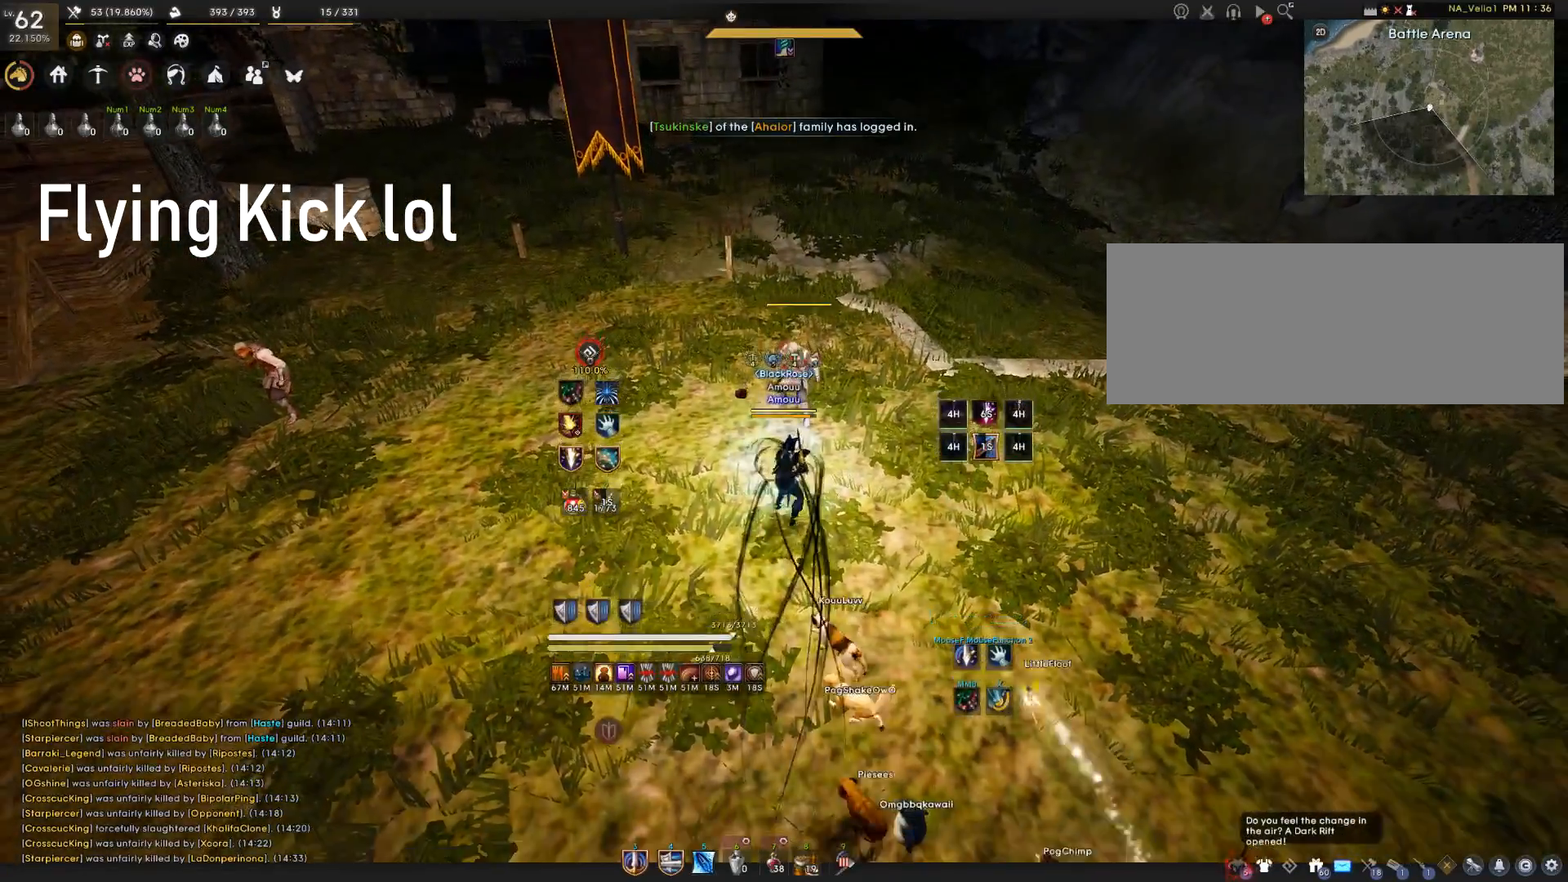
{"keys": ["e", "s"], "mouse": [], "events": [[400, "e", "down"]]}
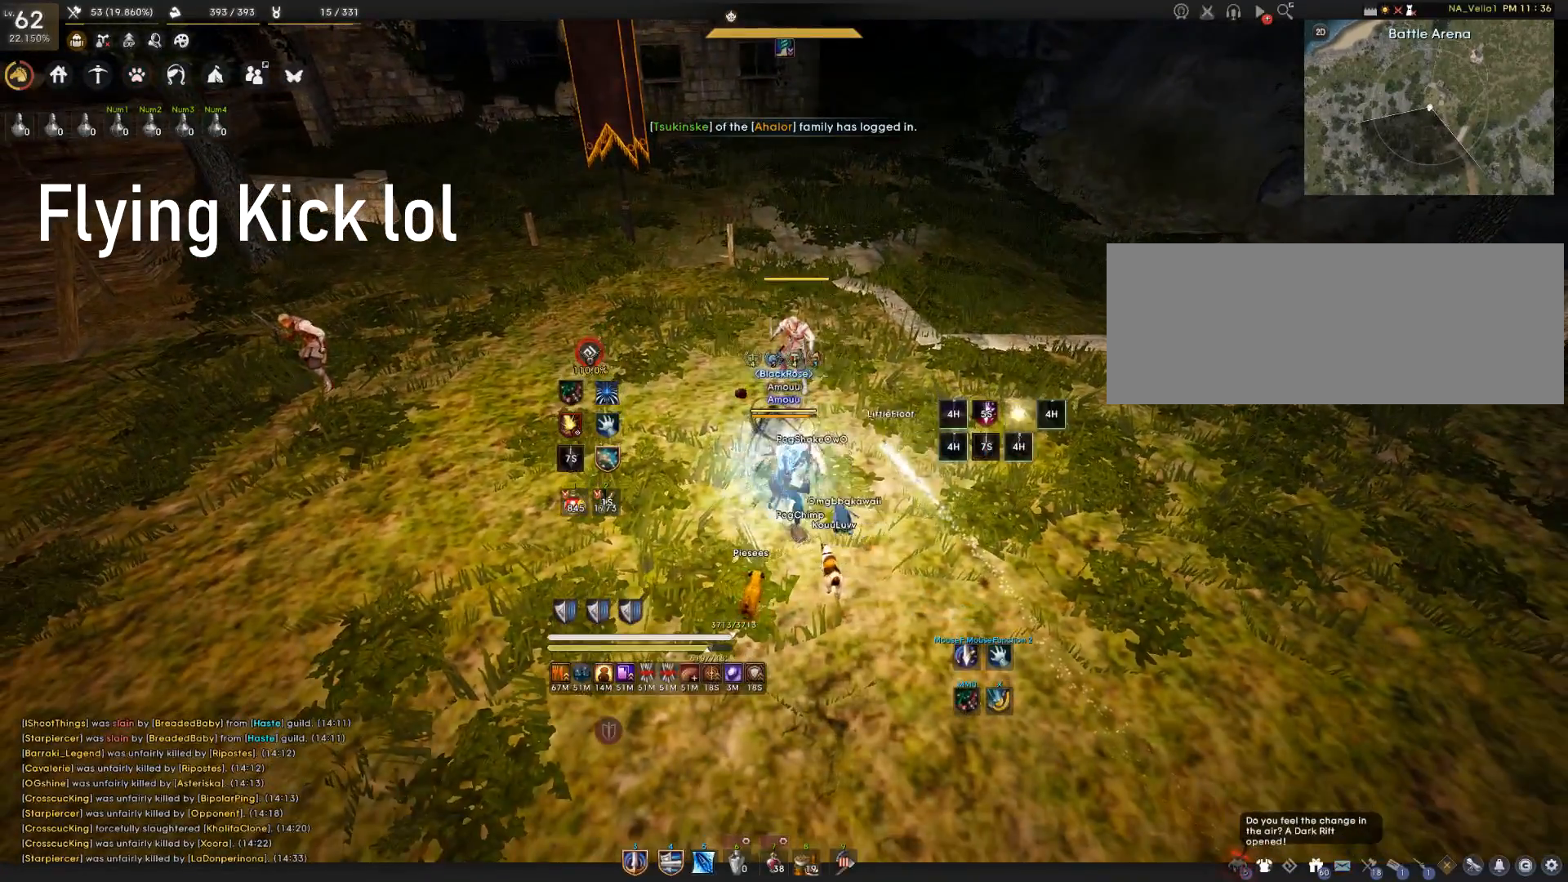
{"keys": ["f", "s"], "mouse": [], "events": [[117, "e", "up"], [434, "f", "down"]]}
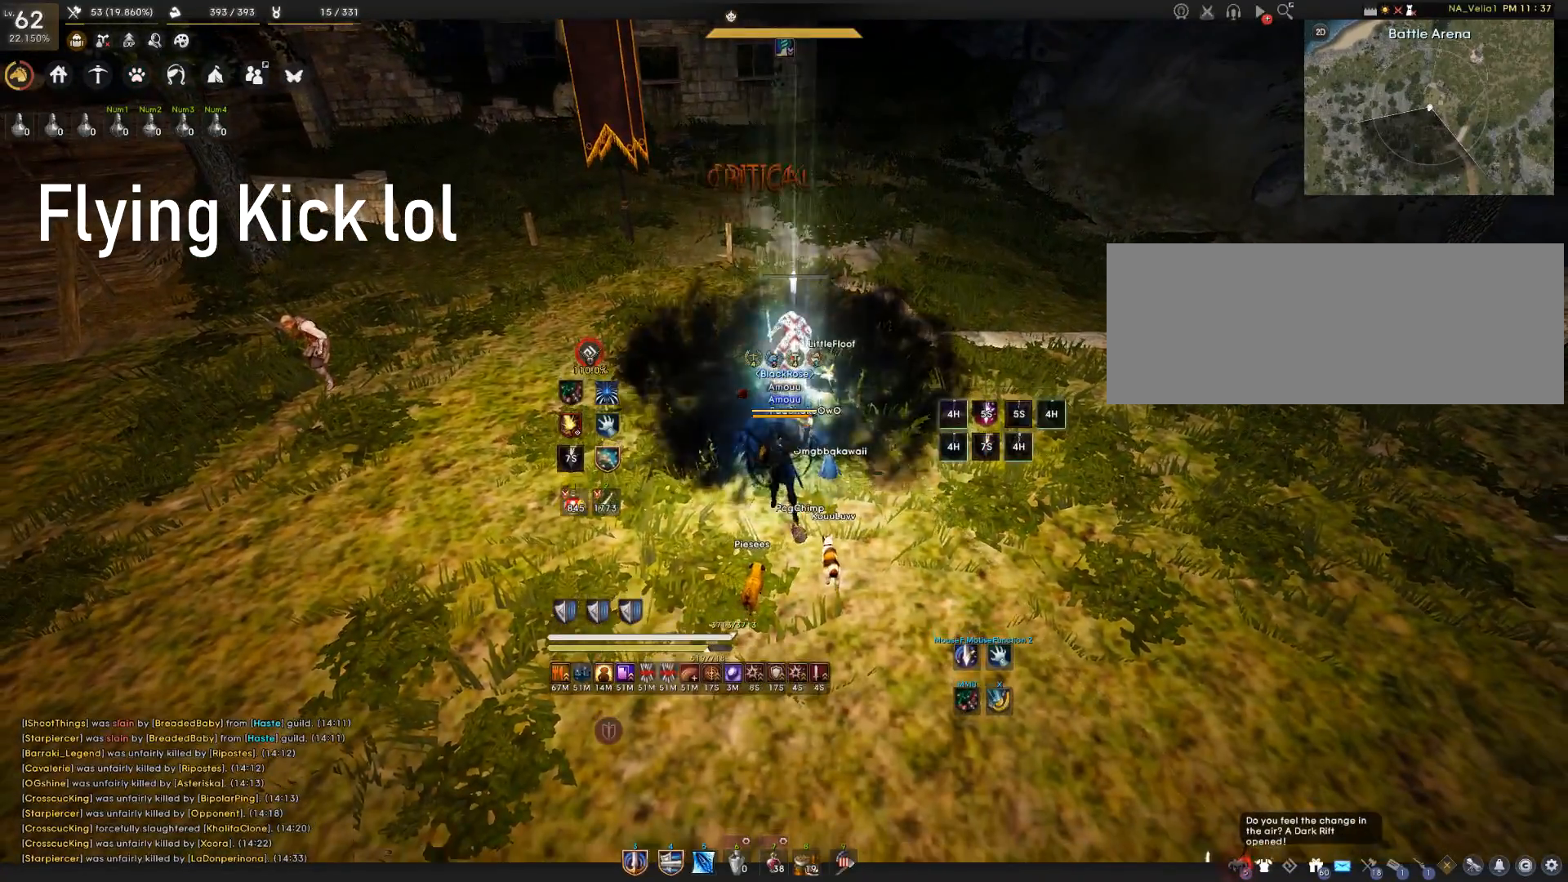
{"keys": ["f", "s"], "mouse": ["right"], "events": [[317, "mouse_right", "down"]]}
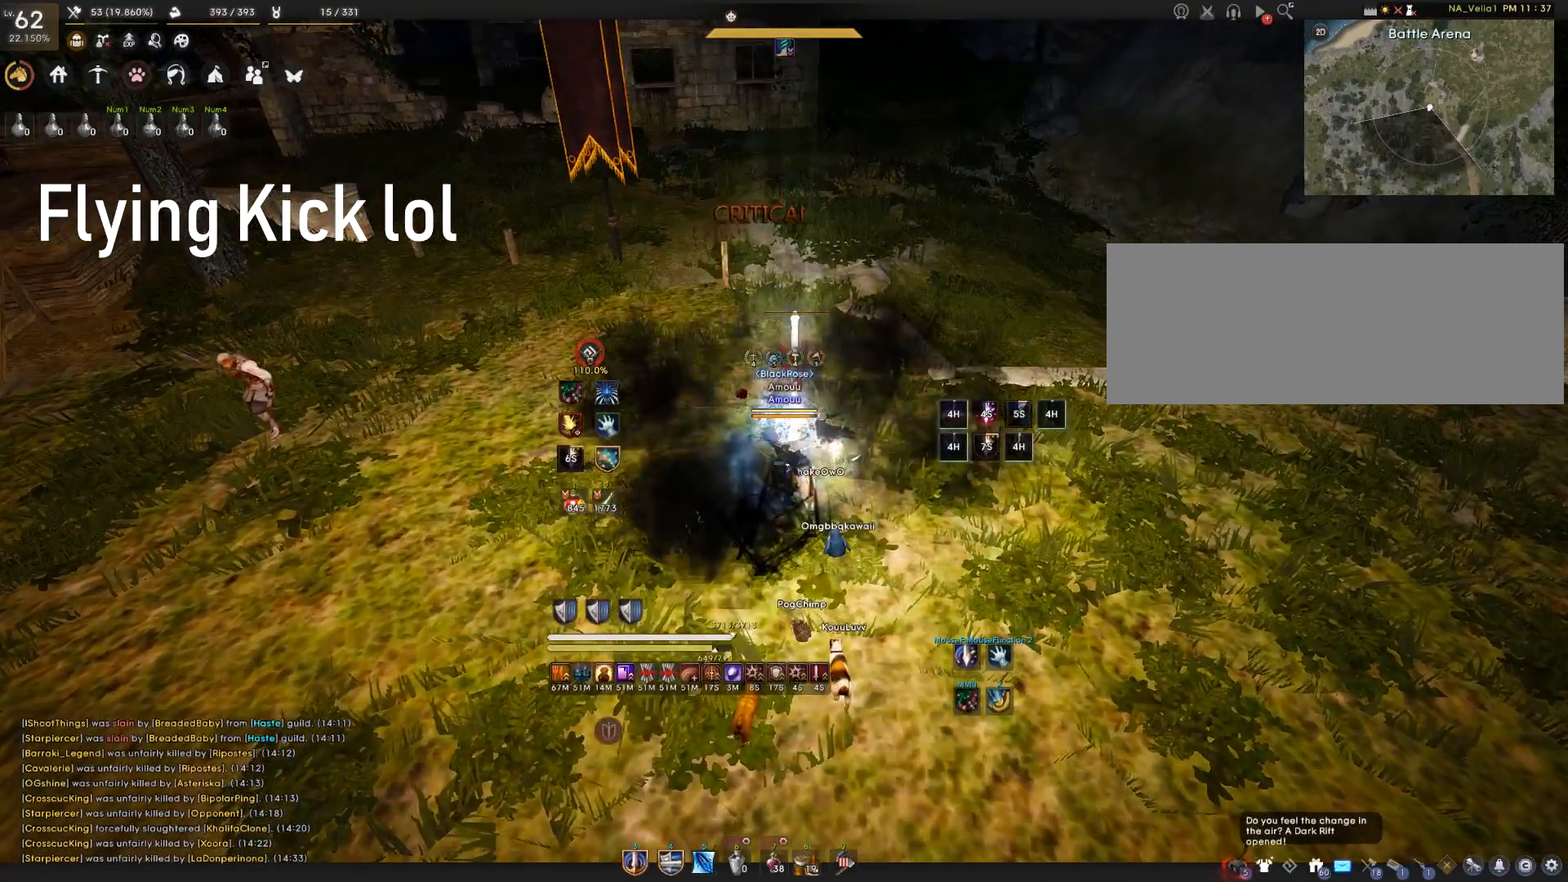
{"keys": ["f", "s"], "mouse": ["right"], "events": []}
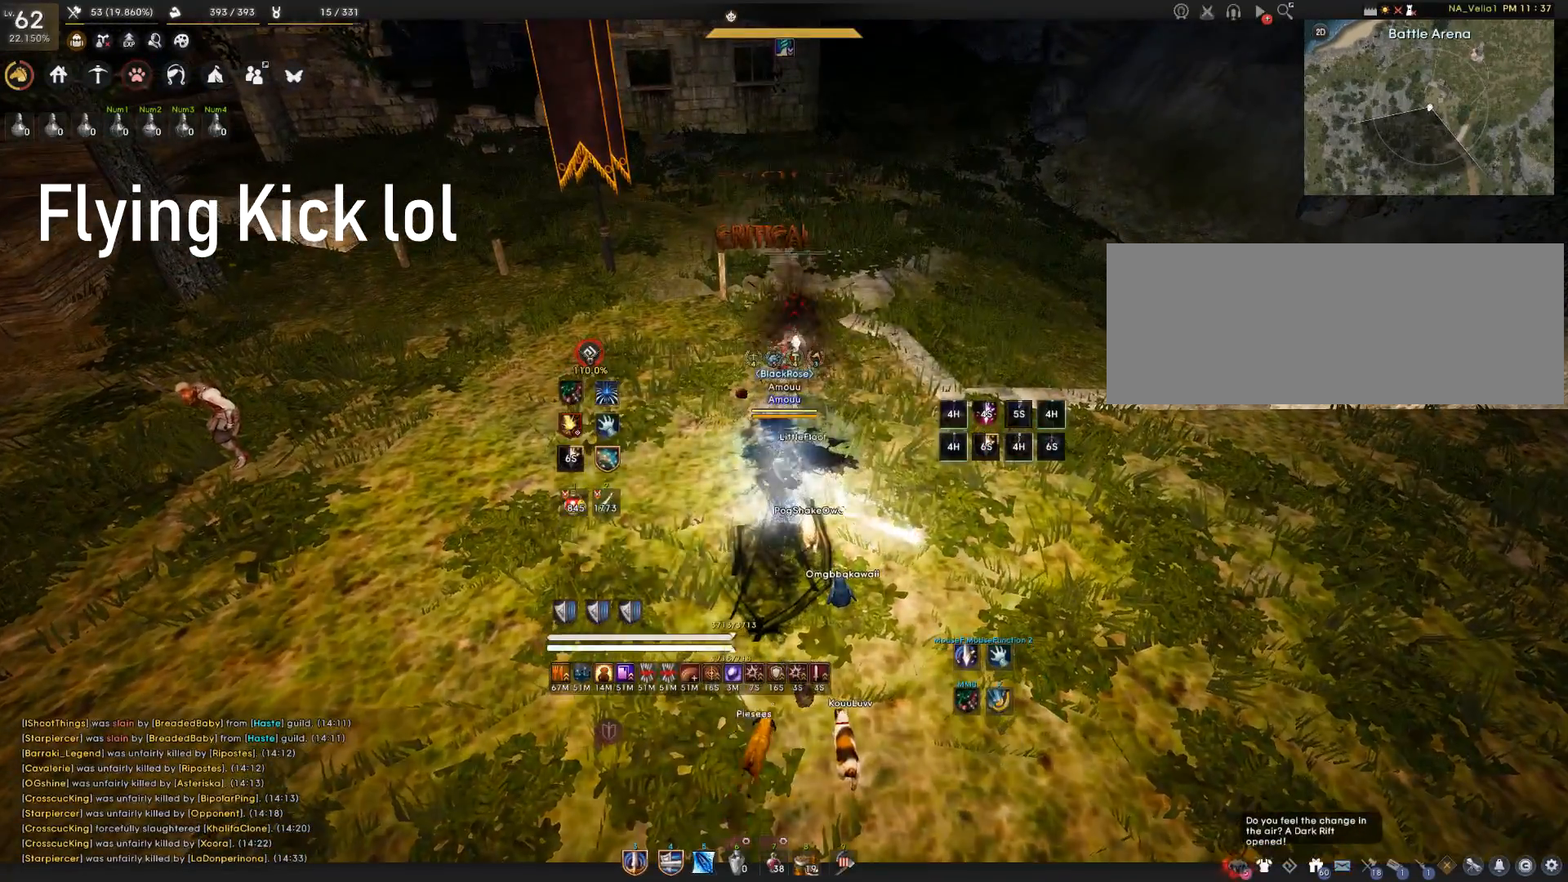
{"keys": ["f", "s"], "mouse": ["right"], "events": []}
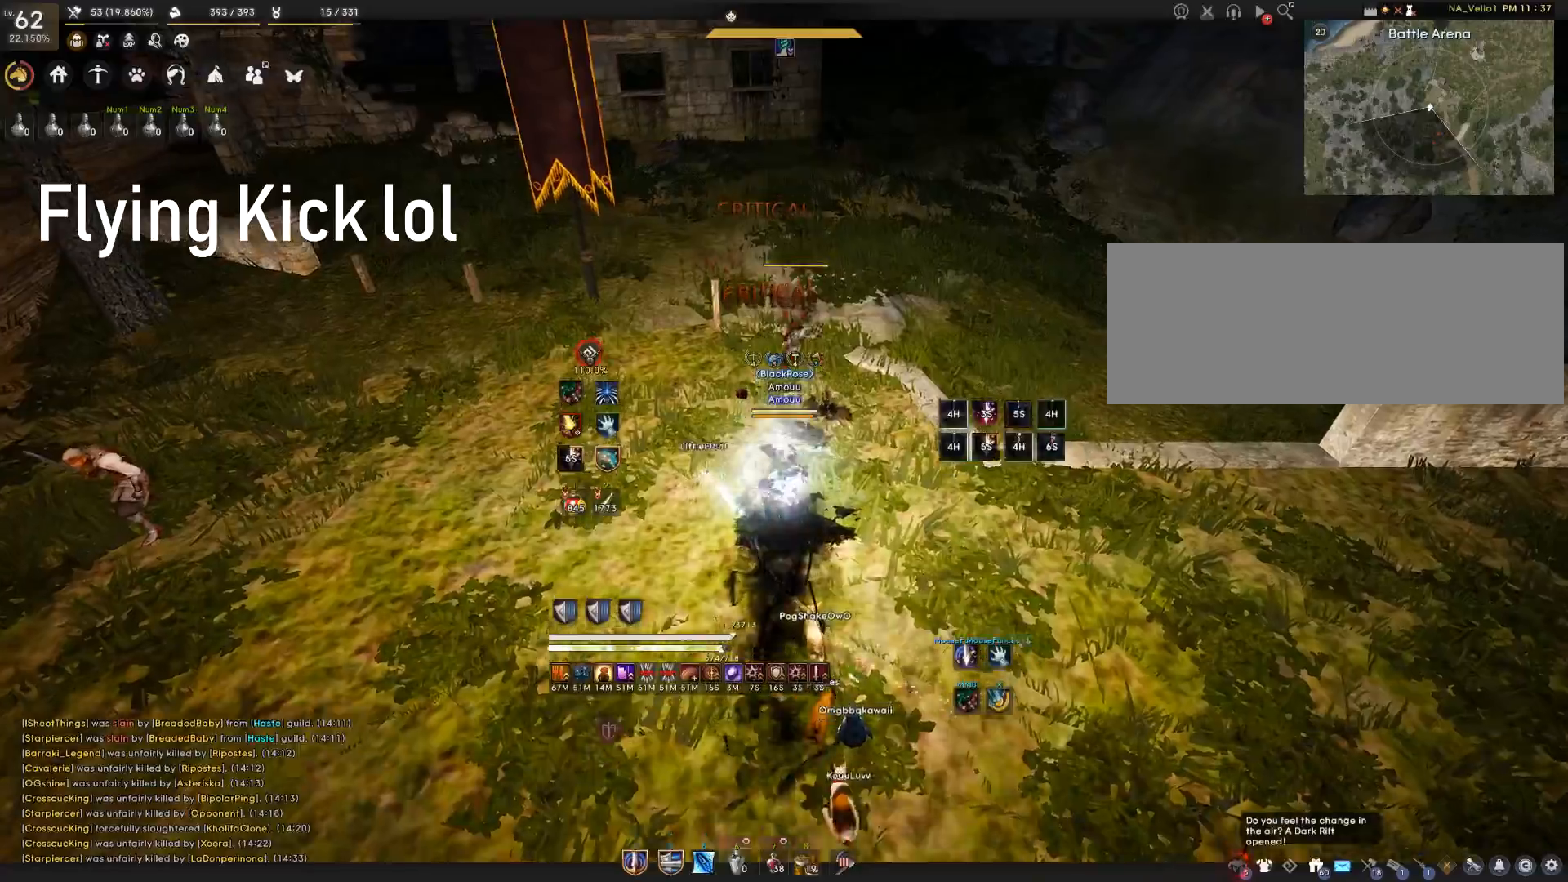
{"keys": ["f", "s"], "mouse": ["right"], "events": []}
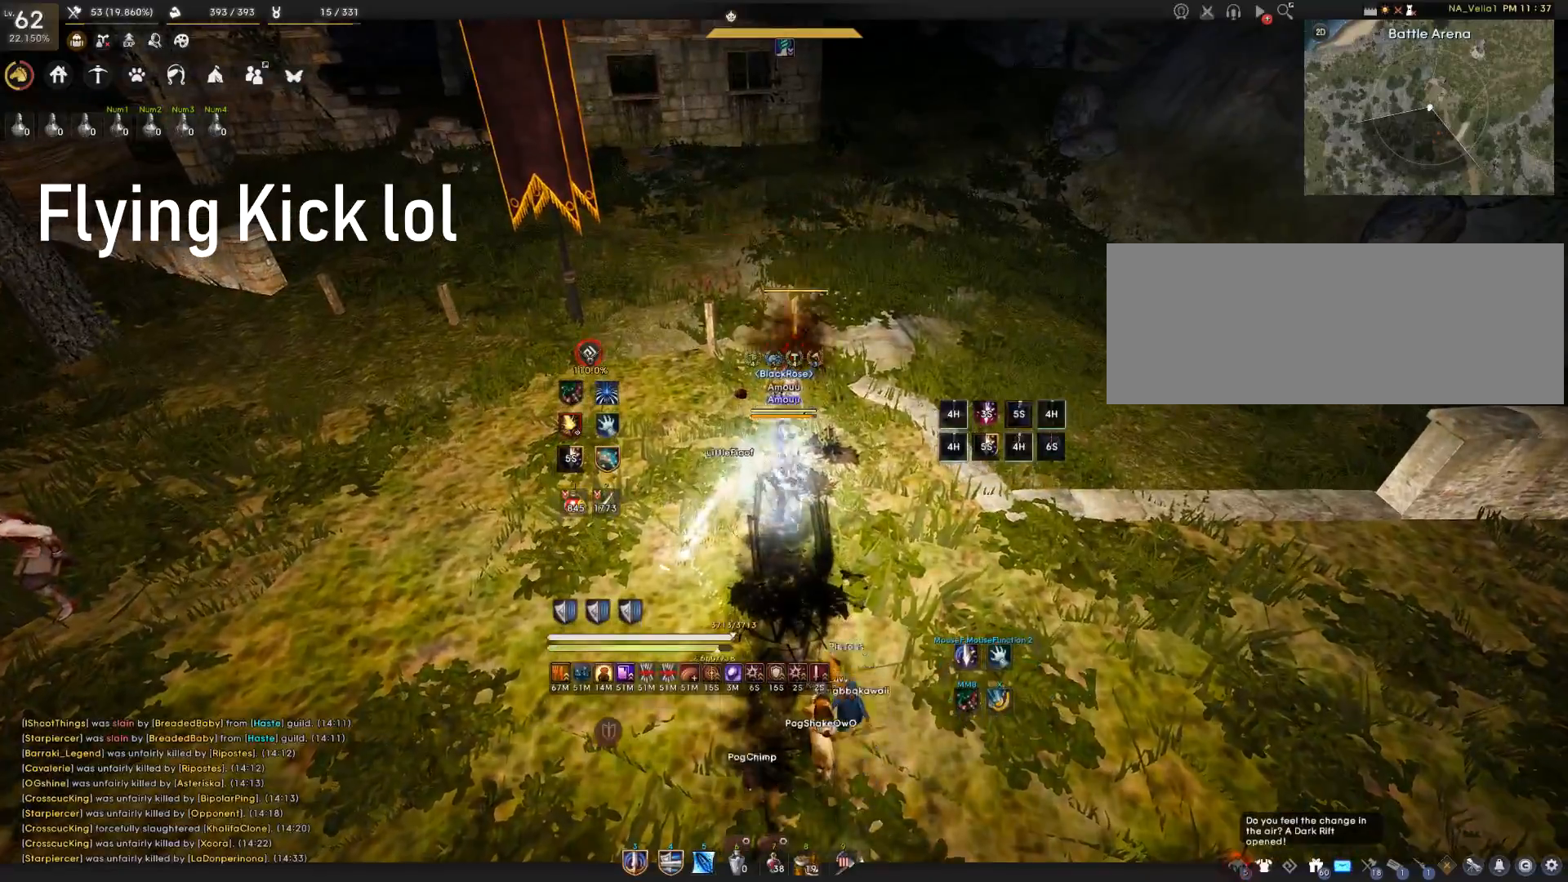
{"keys": ["f", "s"], "mouse": ["right"], "events": []}
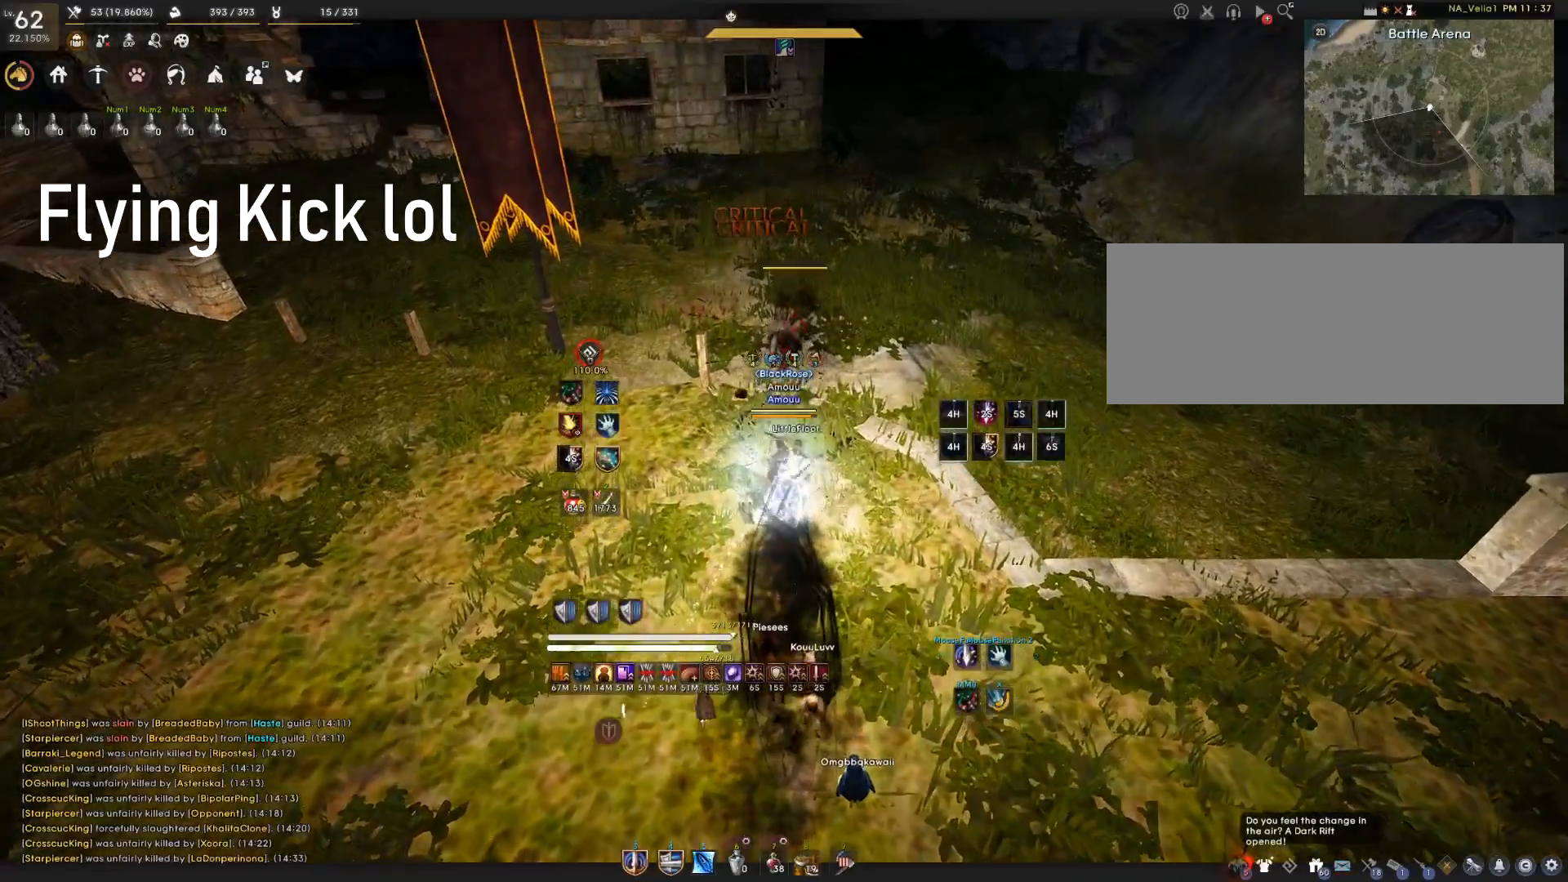
{"keys": ["f", "s"], "mouse": ["right"], "events": []}
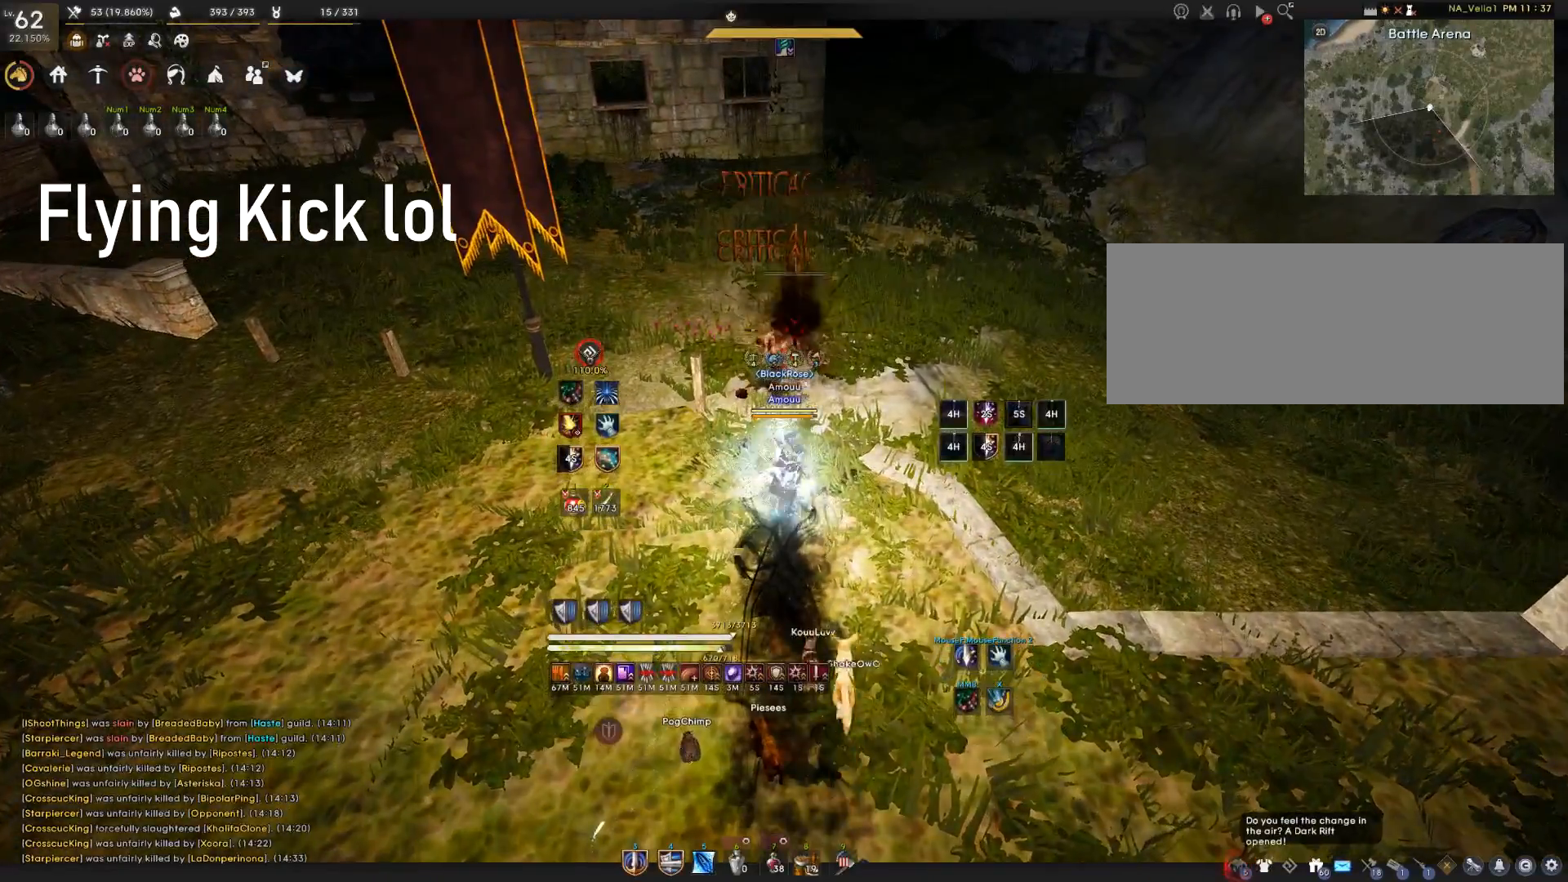
{"keys": ["f", "s"], "mouse": ["right"], "events": []}
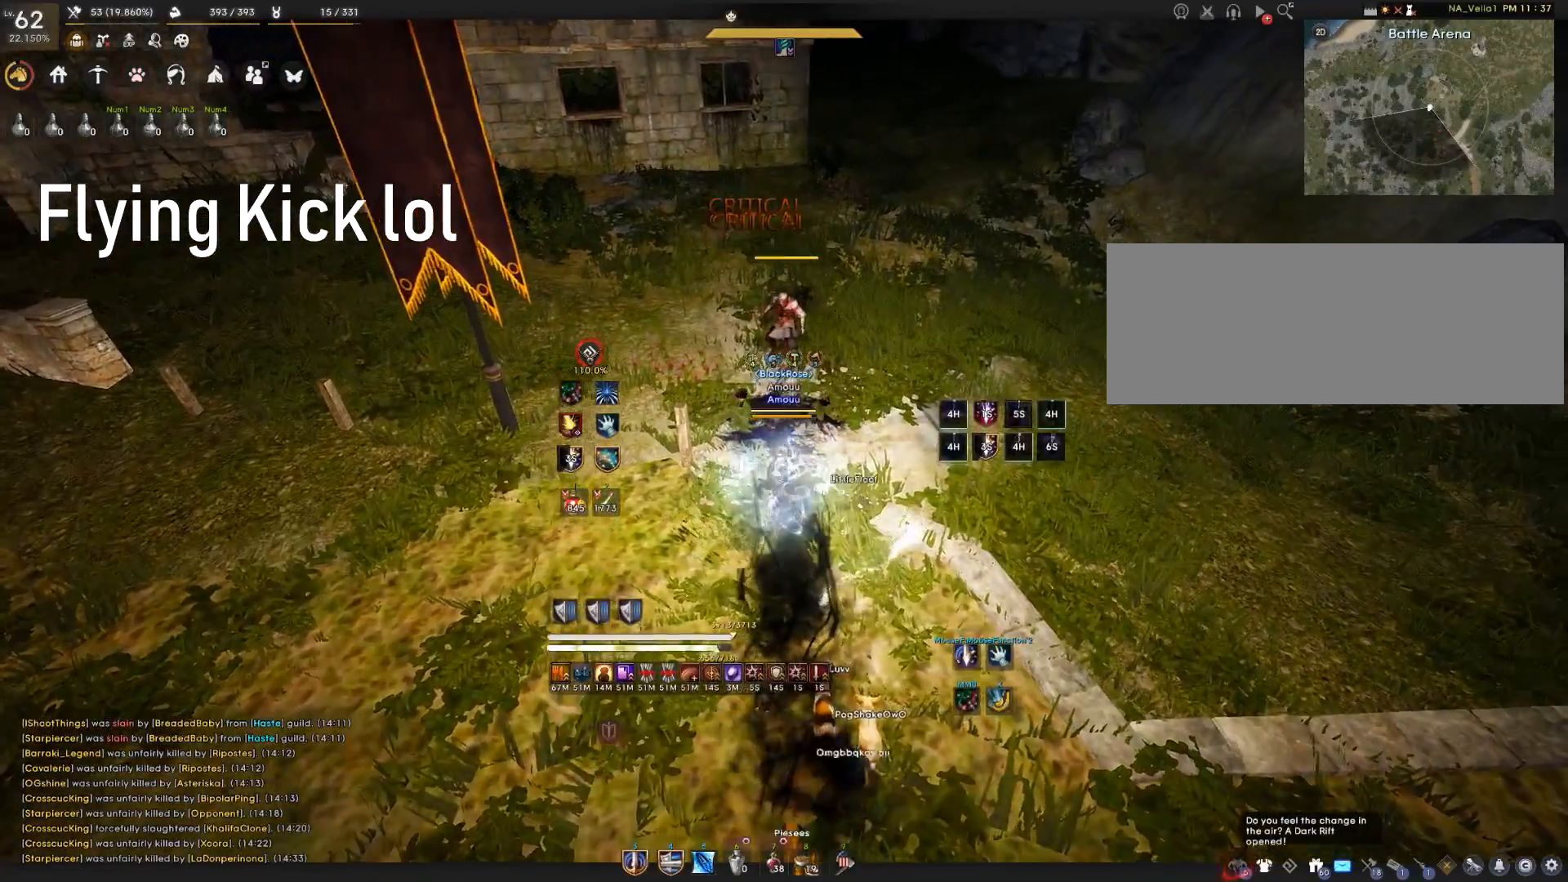
{"keys": ["f", "s"], "mouse": ["right"], "events": []}
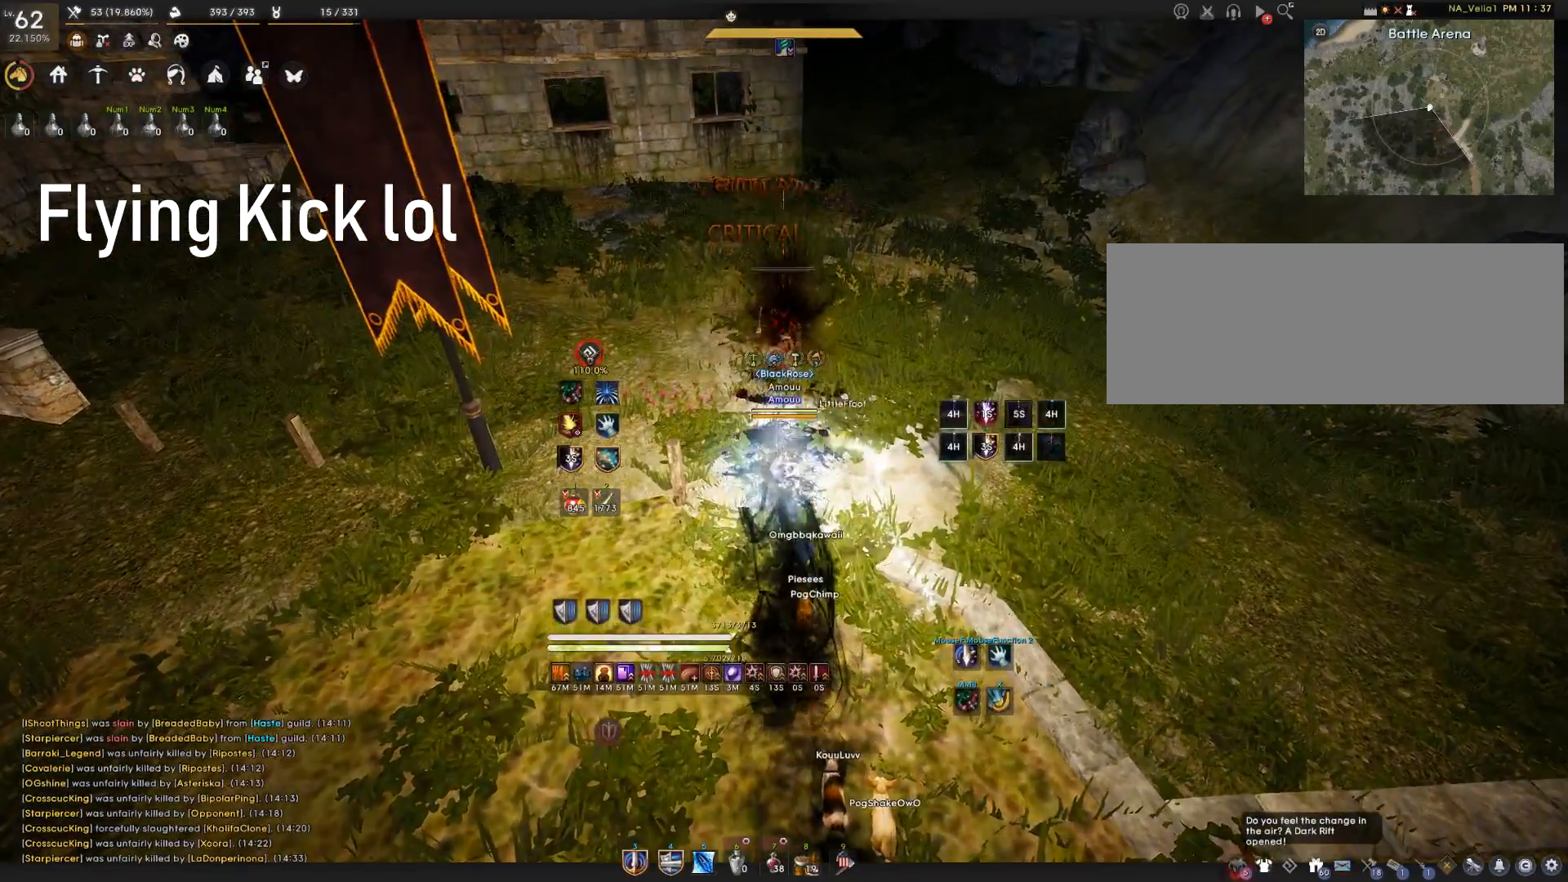
{"keys": ["f", "s"], "mouse": ["right"], "events": []}
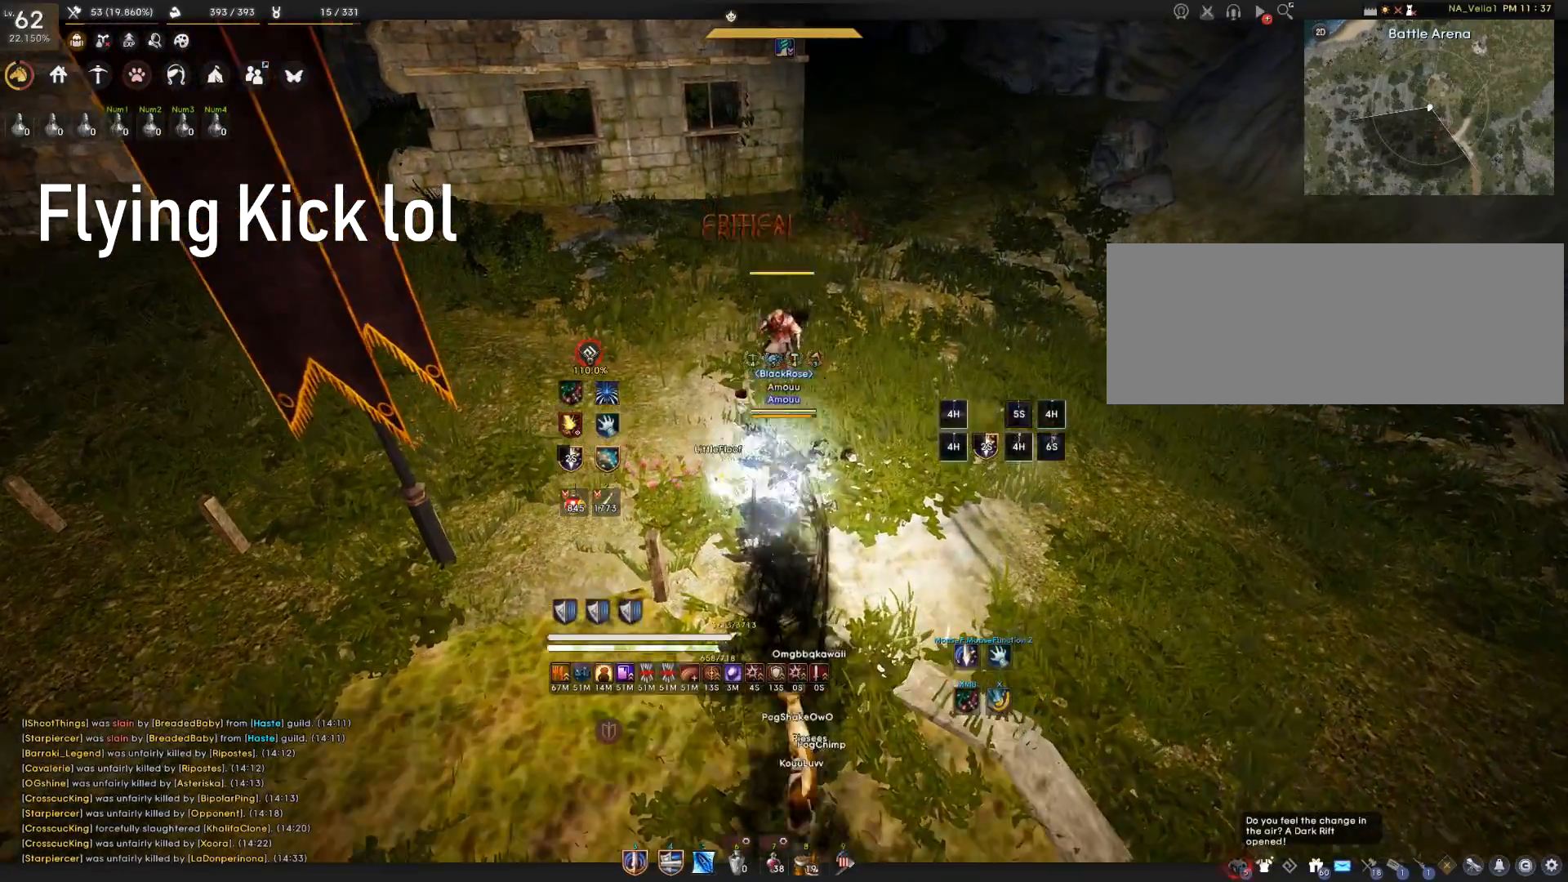
{"keys": [], "mouse": [], "events": [[234, "mouse_right", "up"], [251, "s", "up"], [267, "f", "up"]]}
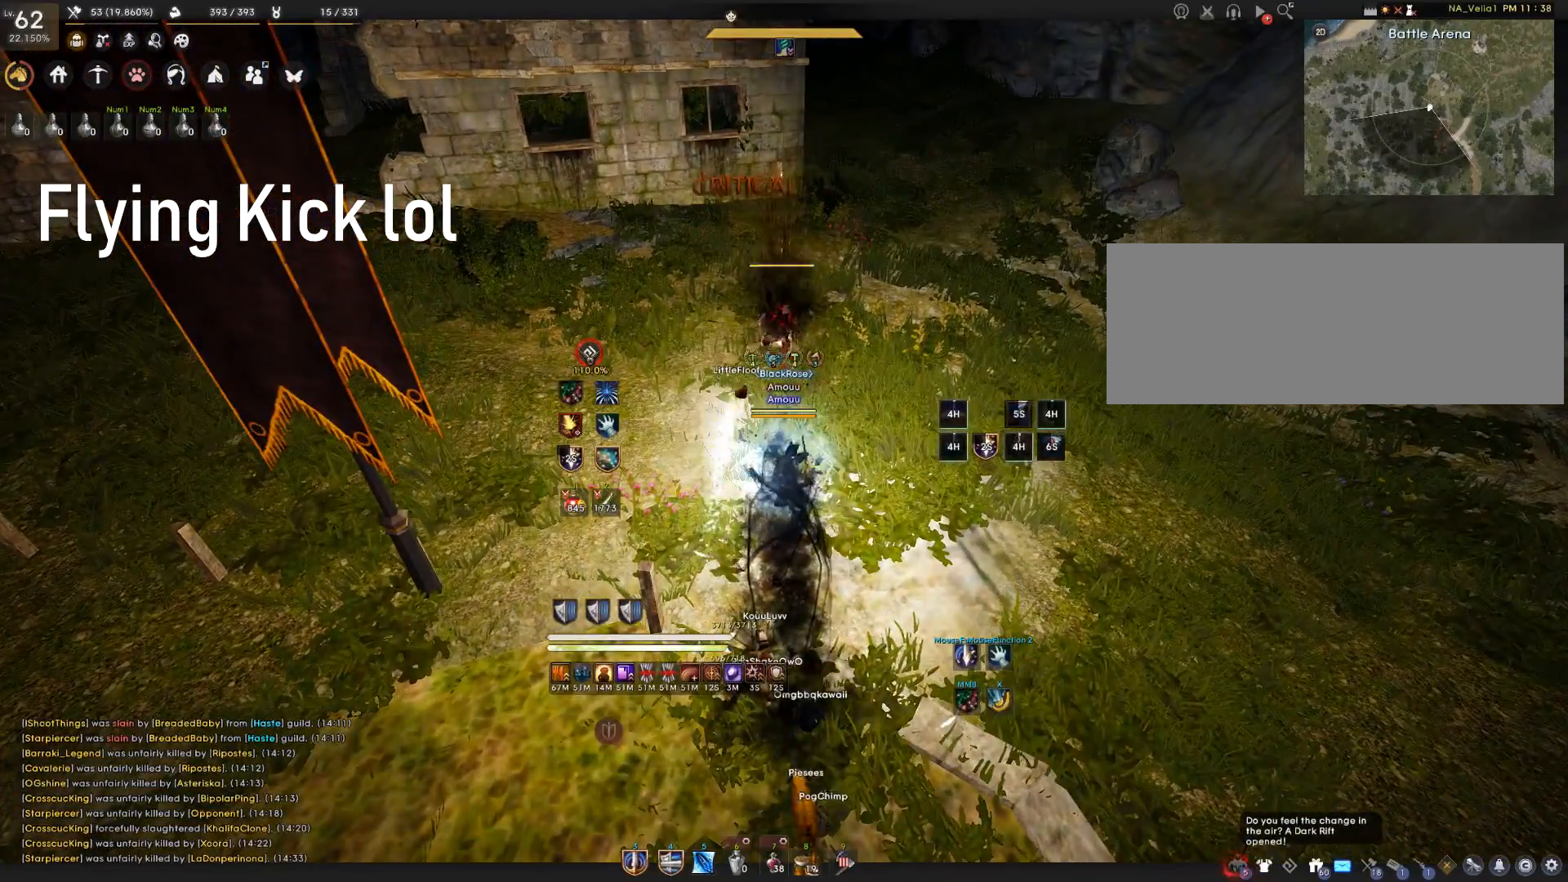
{"keys": [], "mouse": [], "events": []}
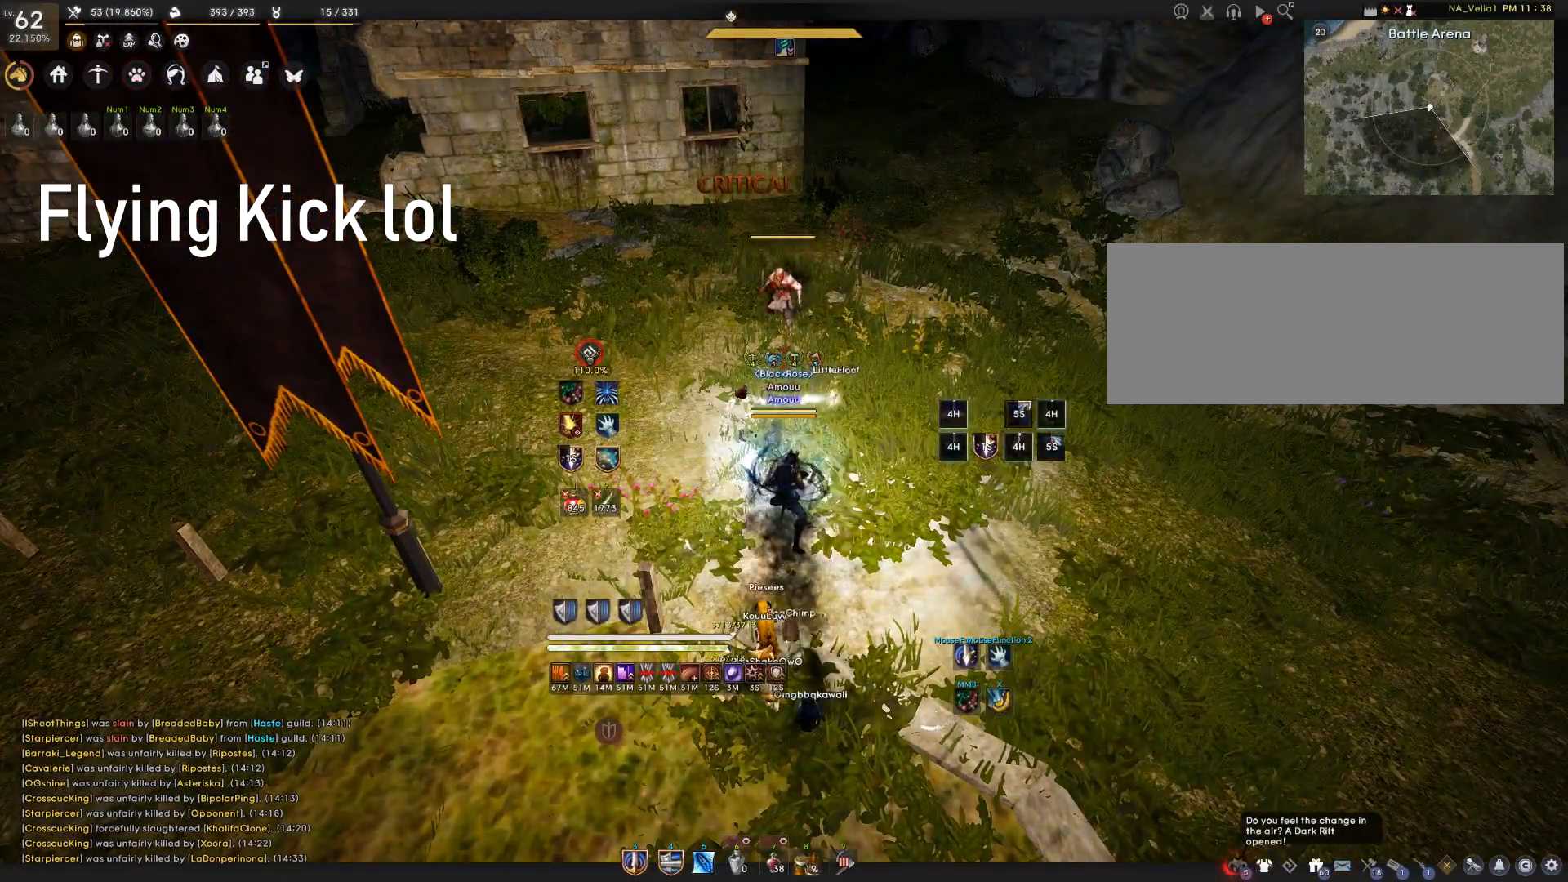
{"keys": [], "mouse": [], "events": []}
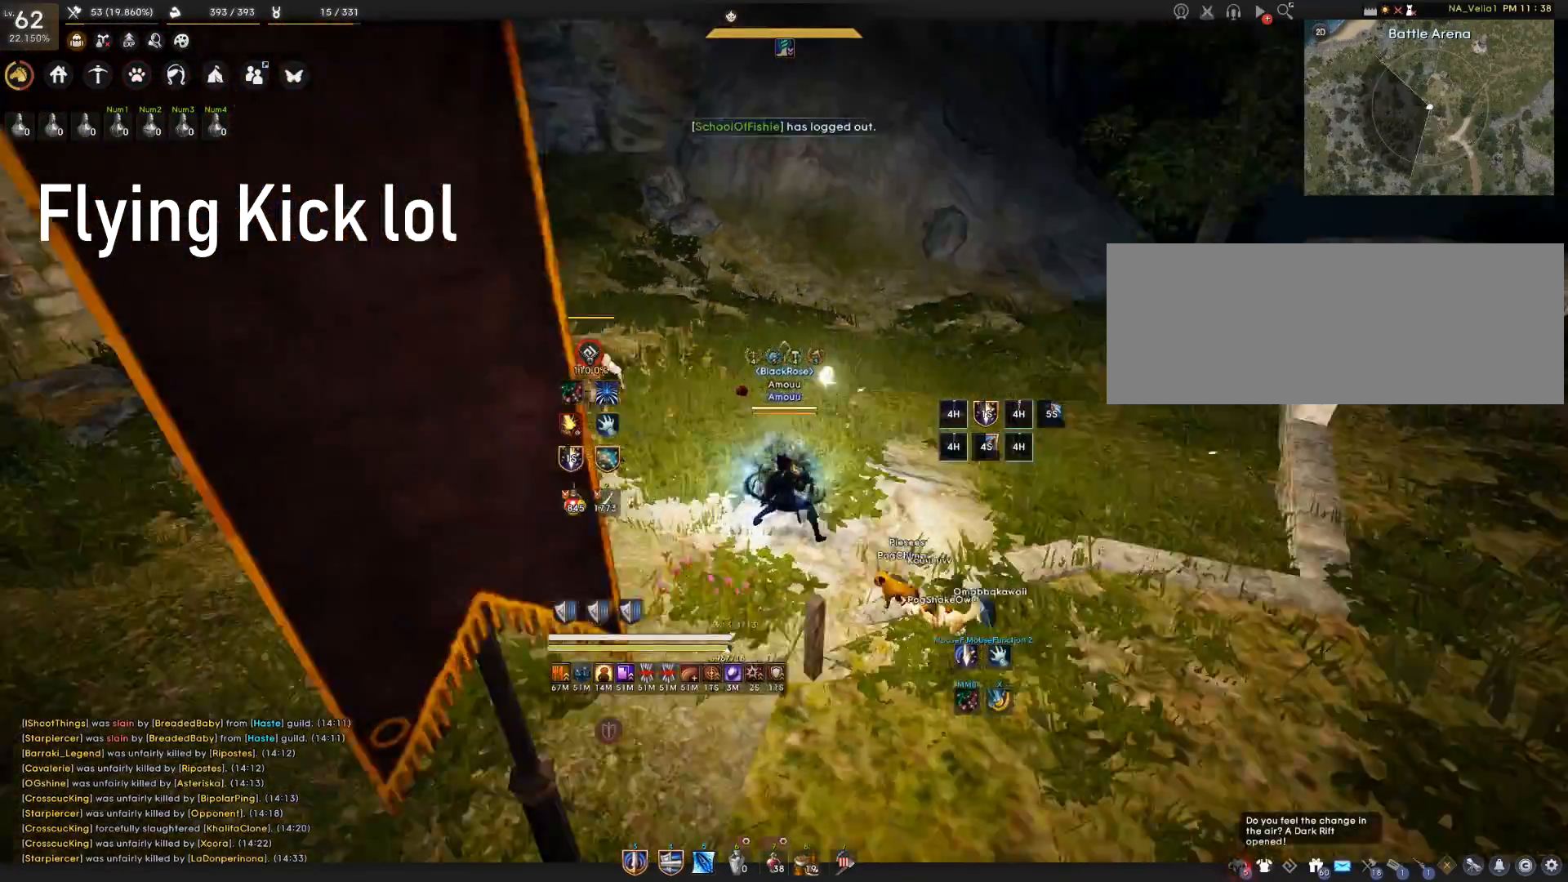
{"keys": ["w"], "mouse": [], "events": [[150, "w", "down"]]}
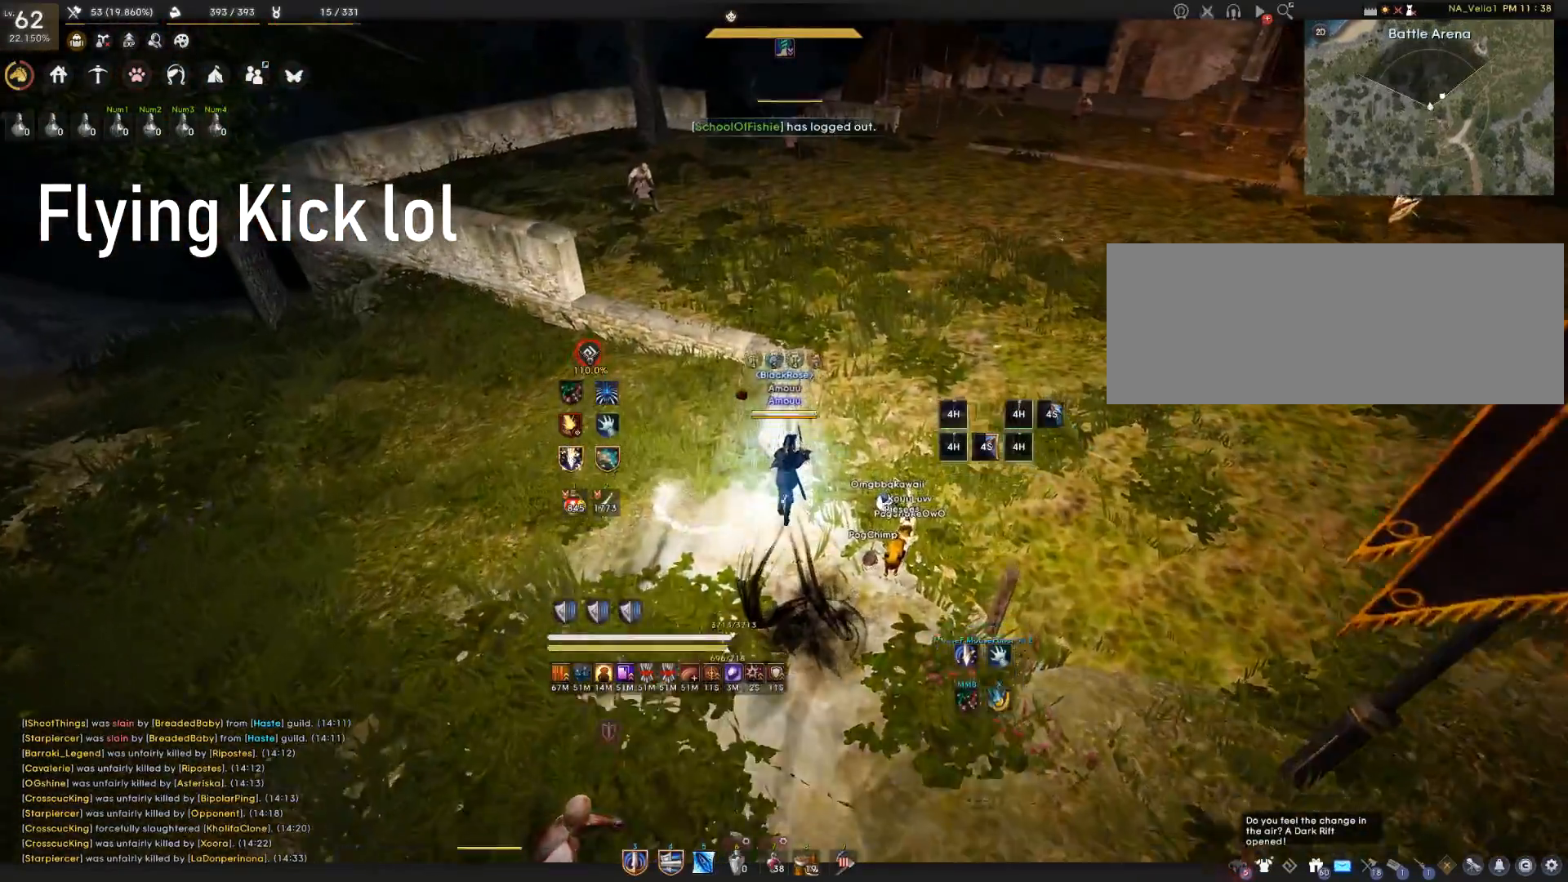
{"keys": ["w"], "mouse": [], "events": []}
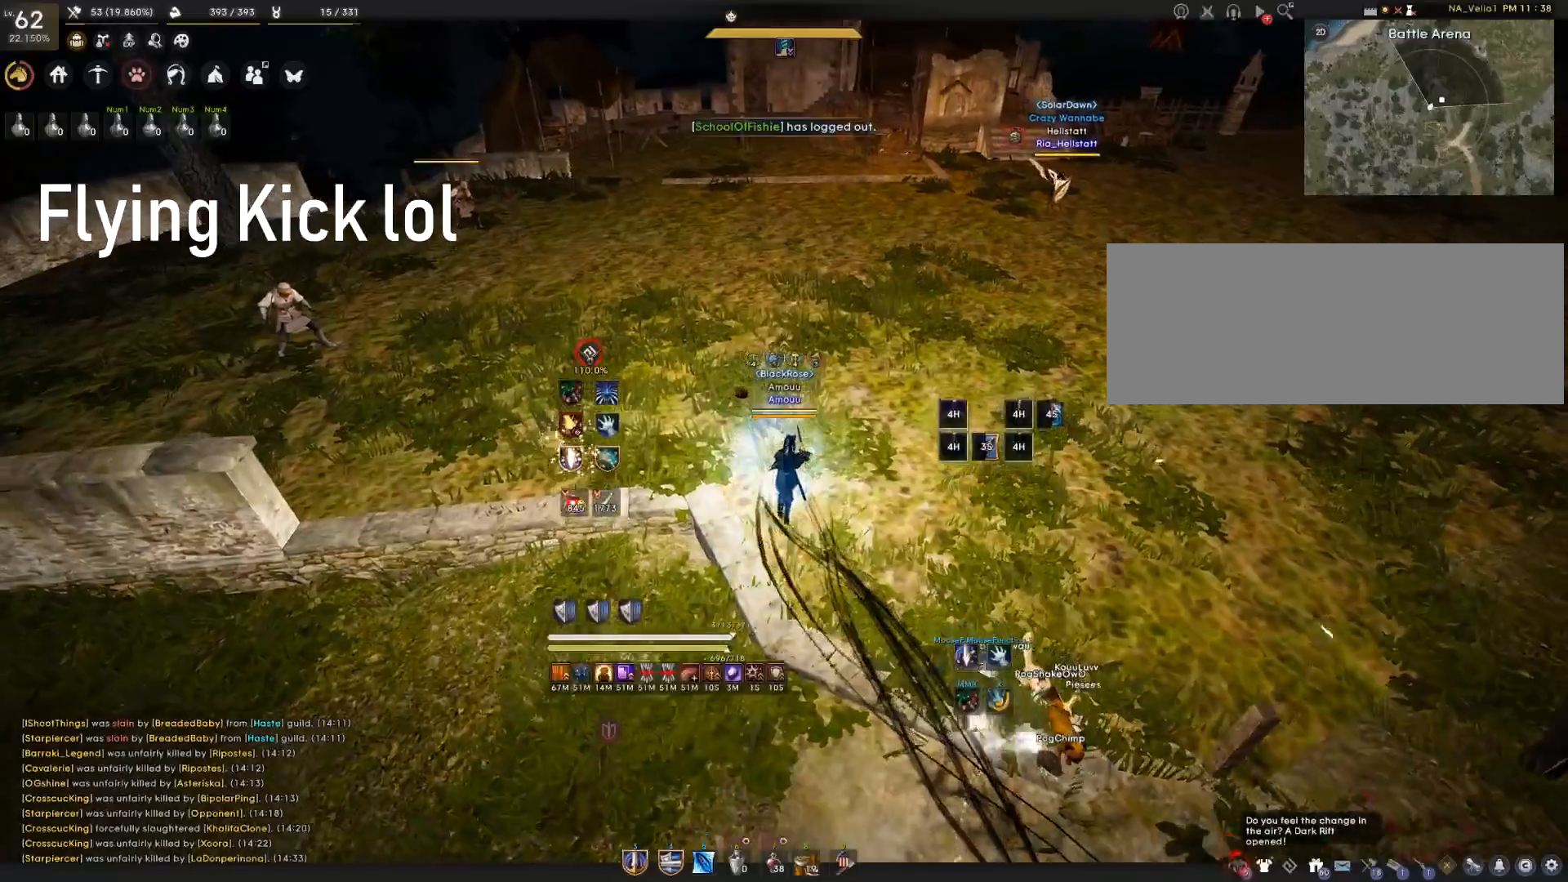
{"keys": ["space", "w"], "mouse": [], "events": [[467, "space", "down"]]}
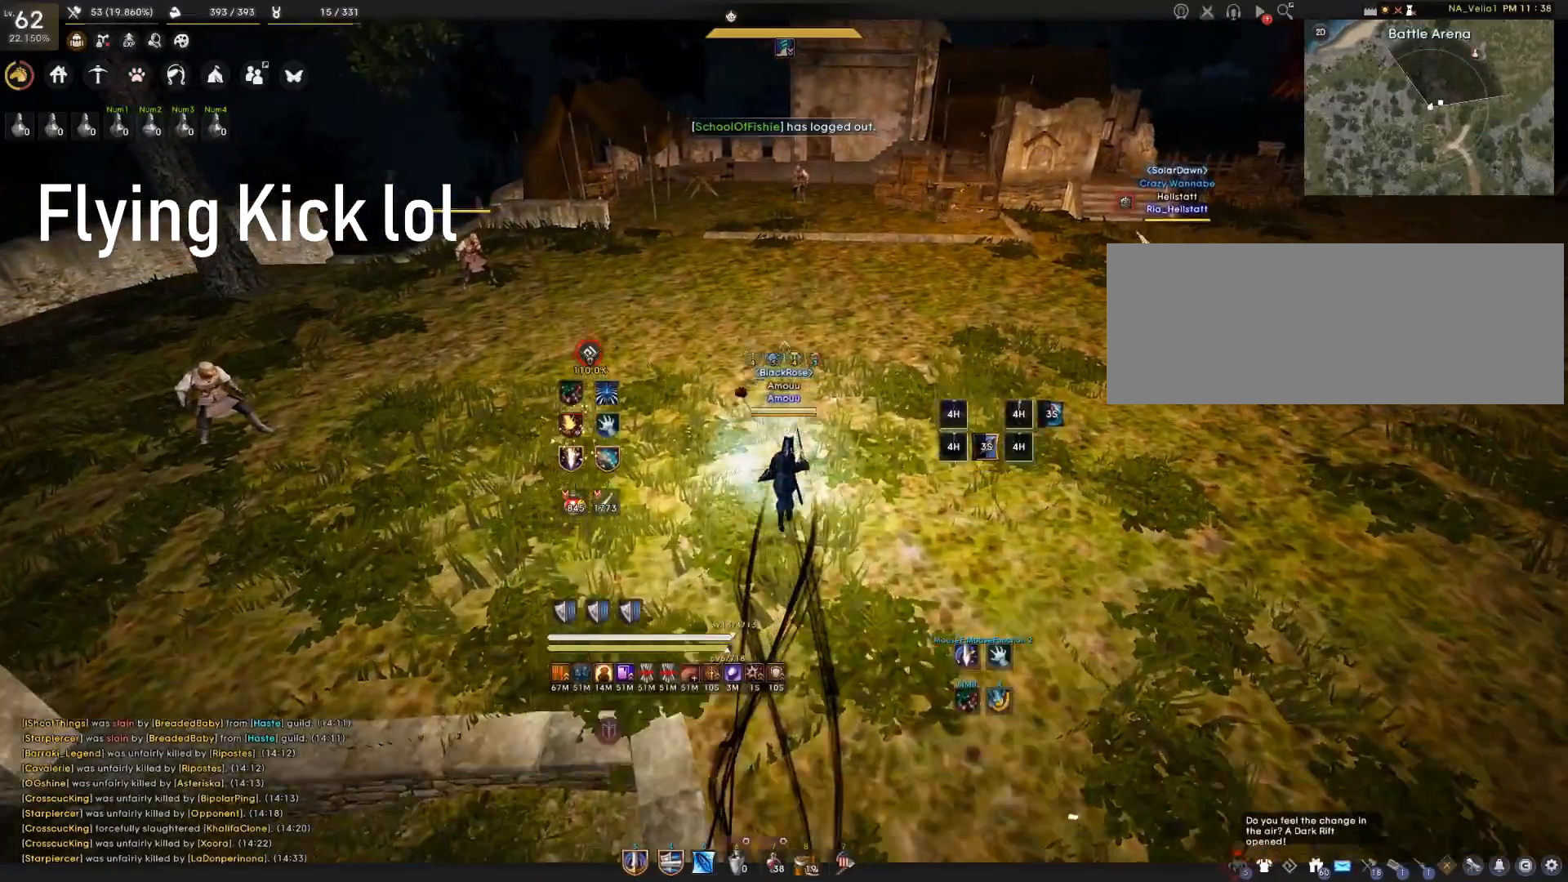
{"keys": ["space"], "mouse": ["left"], "events": [[50, "w", "up"], [84, "mouse_left", "down"], [101, "space", "up"], [468, "space", "down"]]}
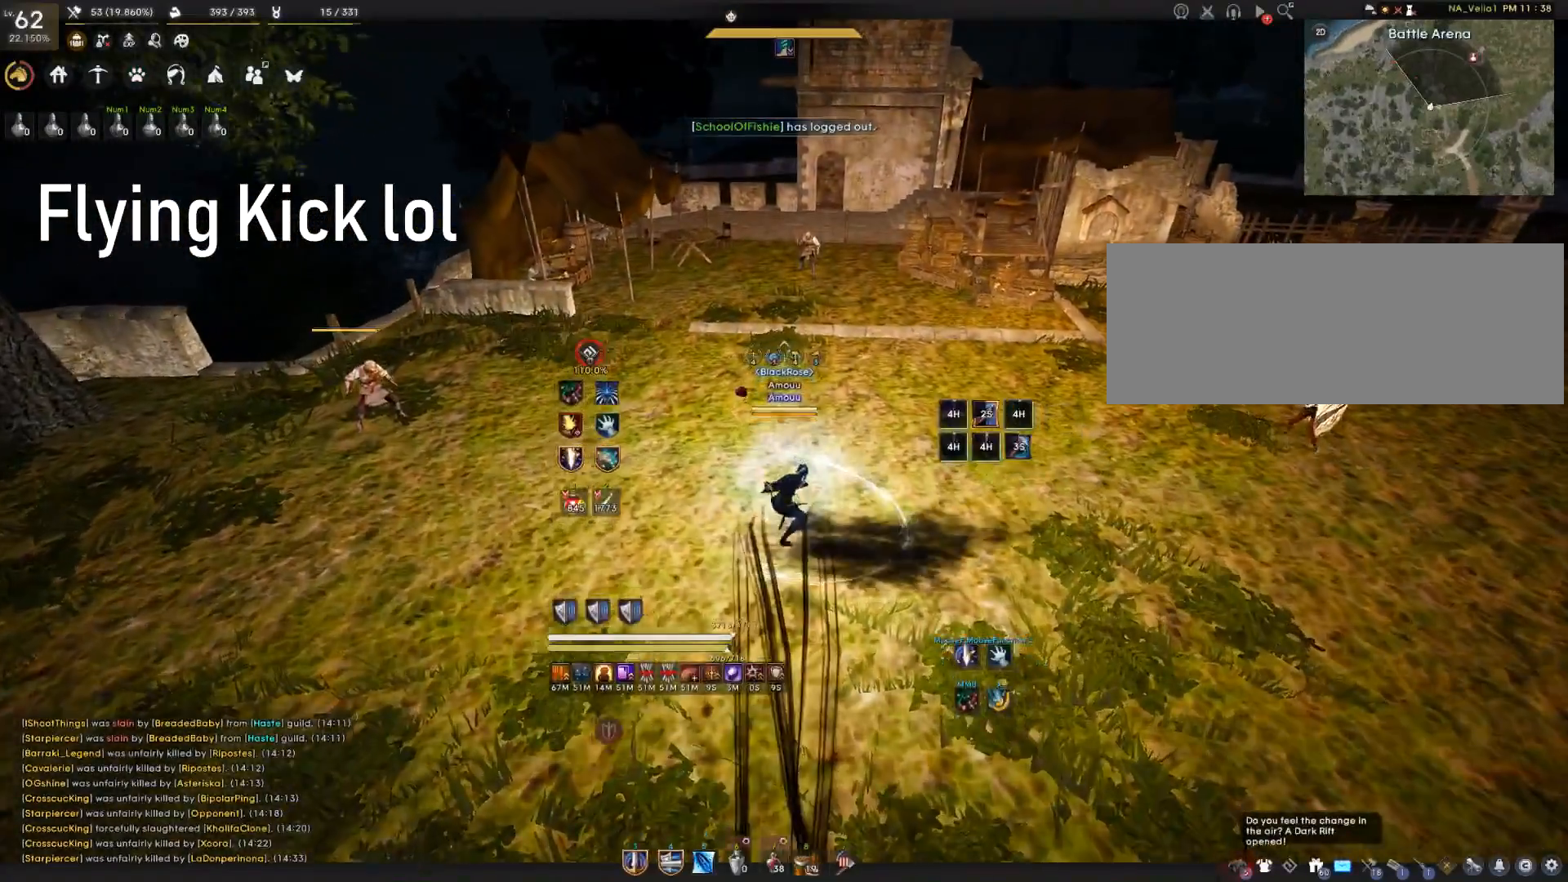
{"keys": [], "mouse": [], "events": [[183, "mouse_left", "up"], [233, "space", "up"]]}
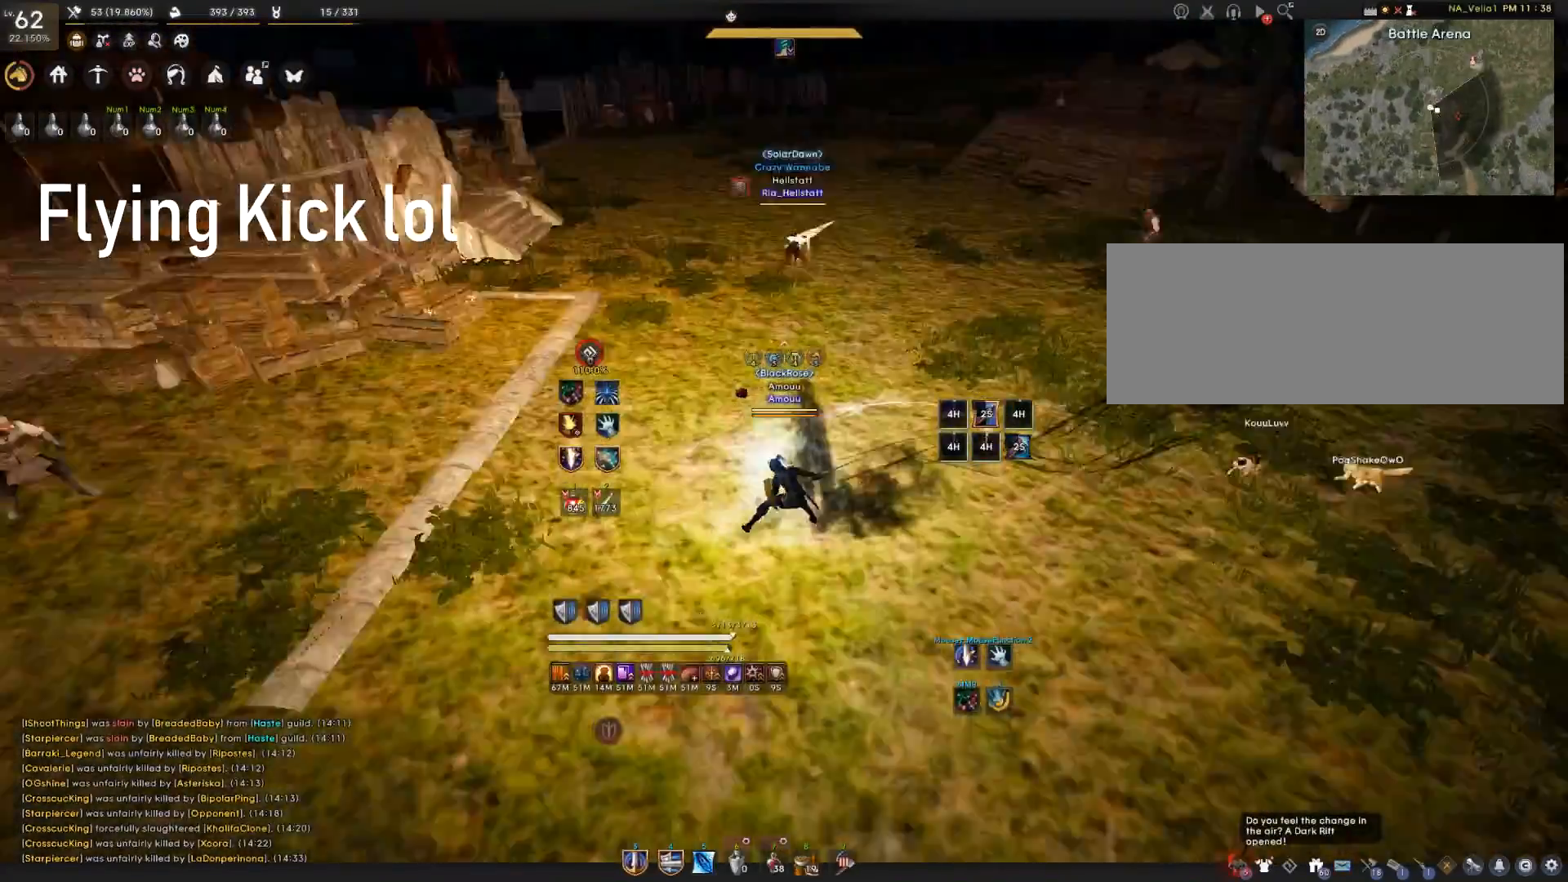
{"keys": [], "mouse": [], "events": []}